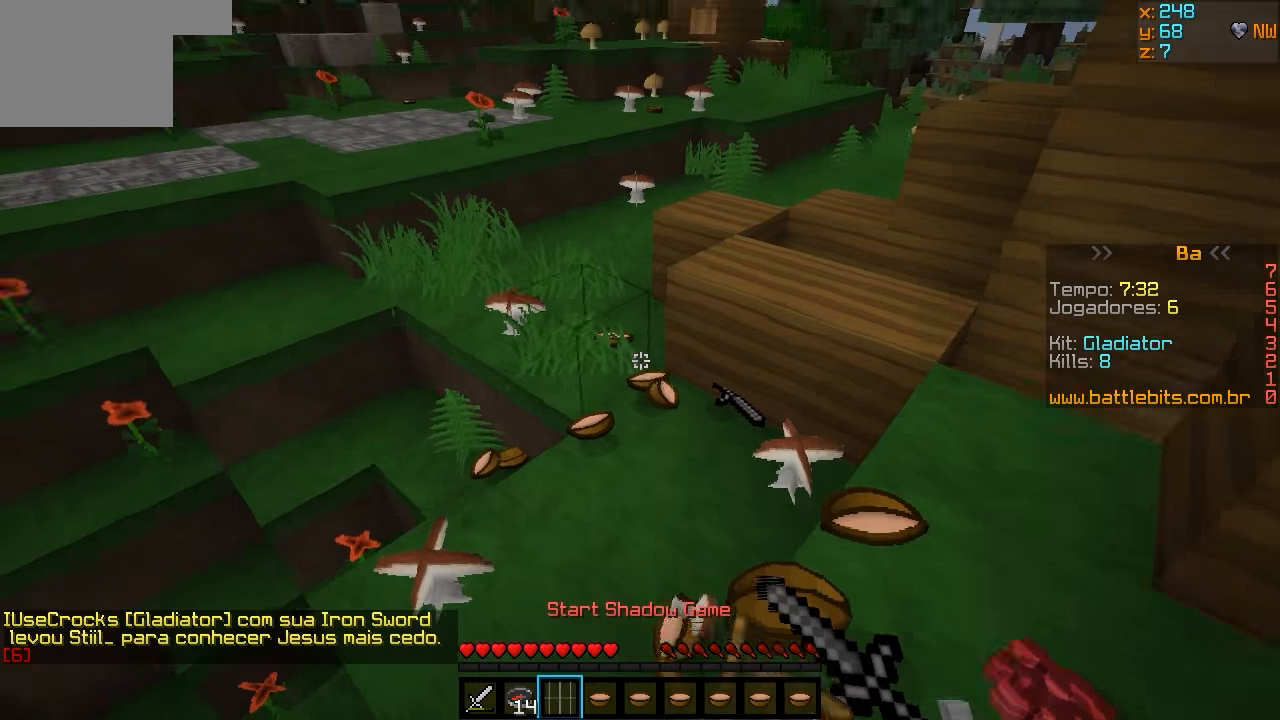
Gameplay with keyboard; each line is a JSON object with the keys held at the frame after it. "events" lists presses ("down") and releases ("up") of "a", "d", "s" and "w" between this image and that frame as [ms after this image, input, new state], when the widget could be followed in between. No other keys are recorded. Mouse input is not recorded.
{"keys": ["w"], "events": [[83, "w", "down"]]}
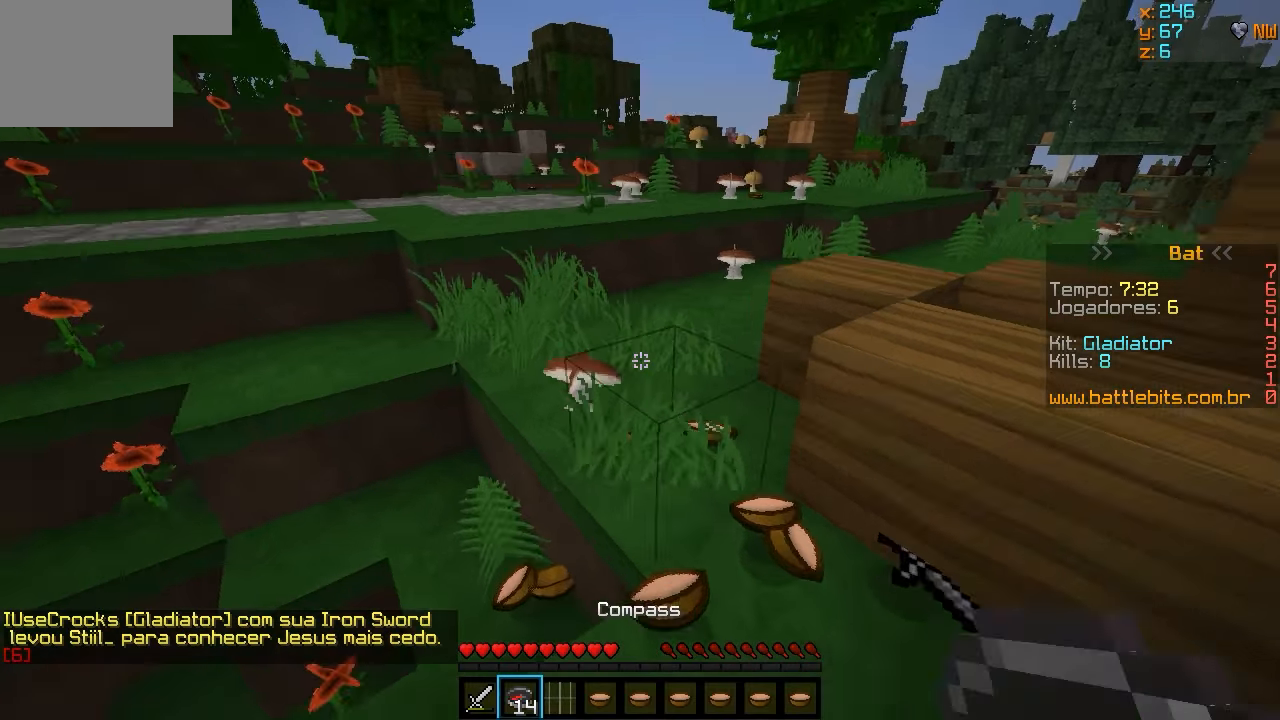
{"keys": ["w"], "events": []}
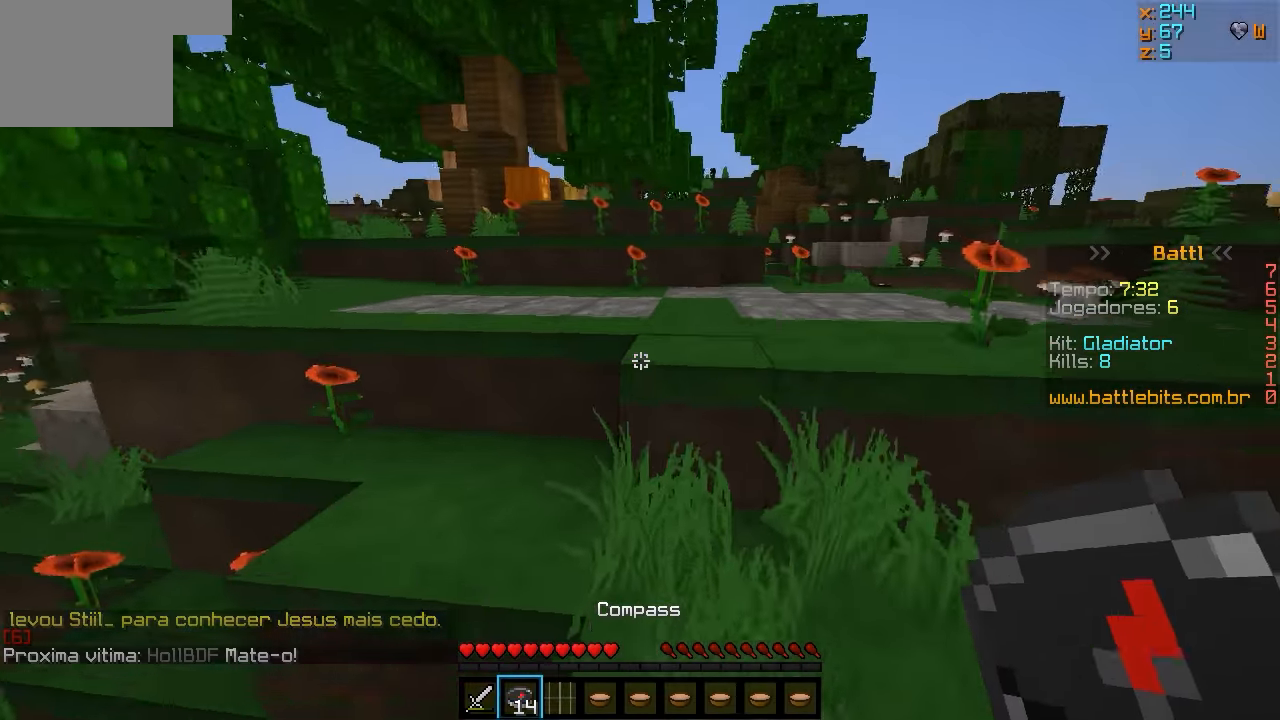
{"keys": ["w"], "events": []}
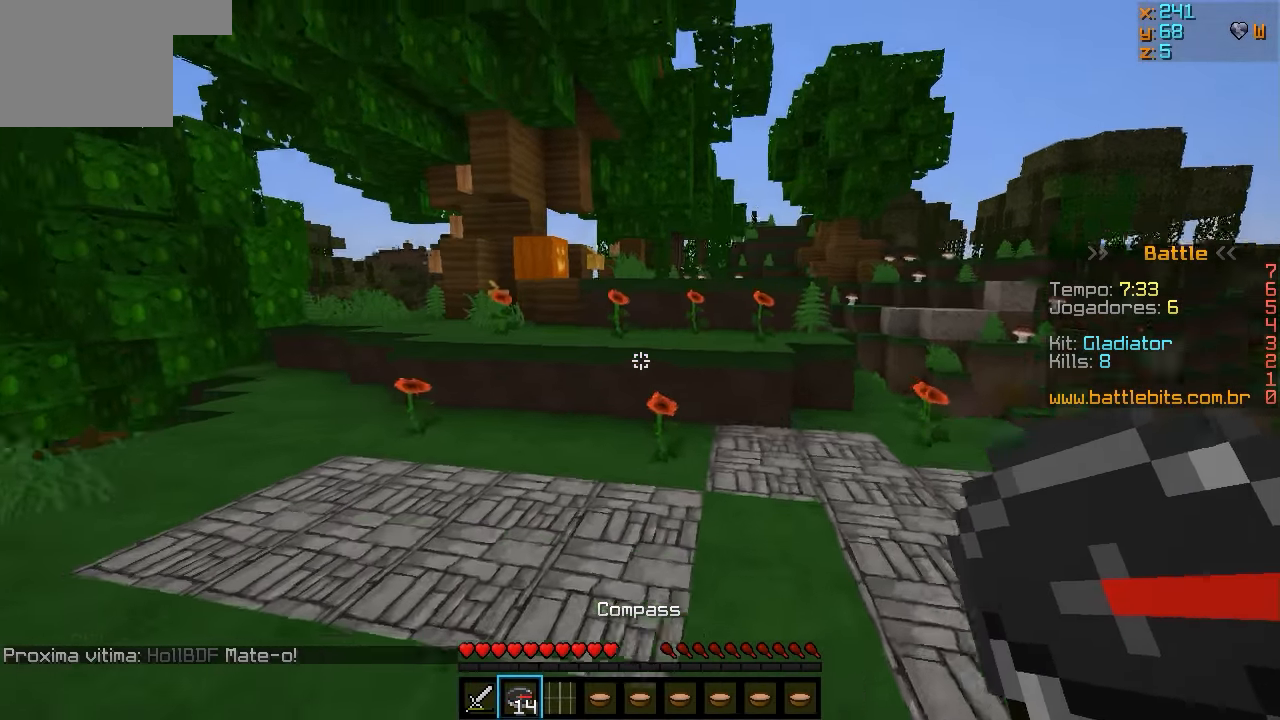
{"keys": ["w"], "events": []}
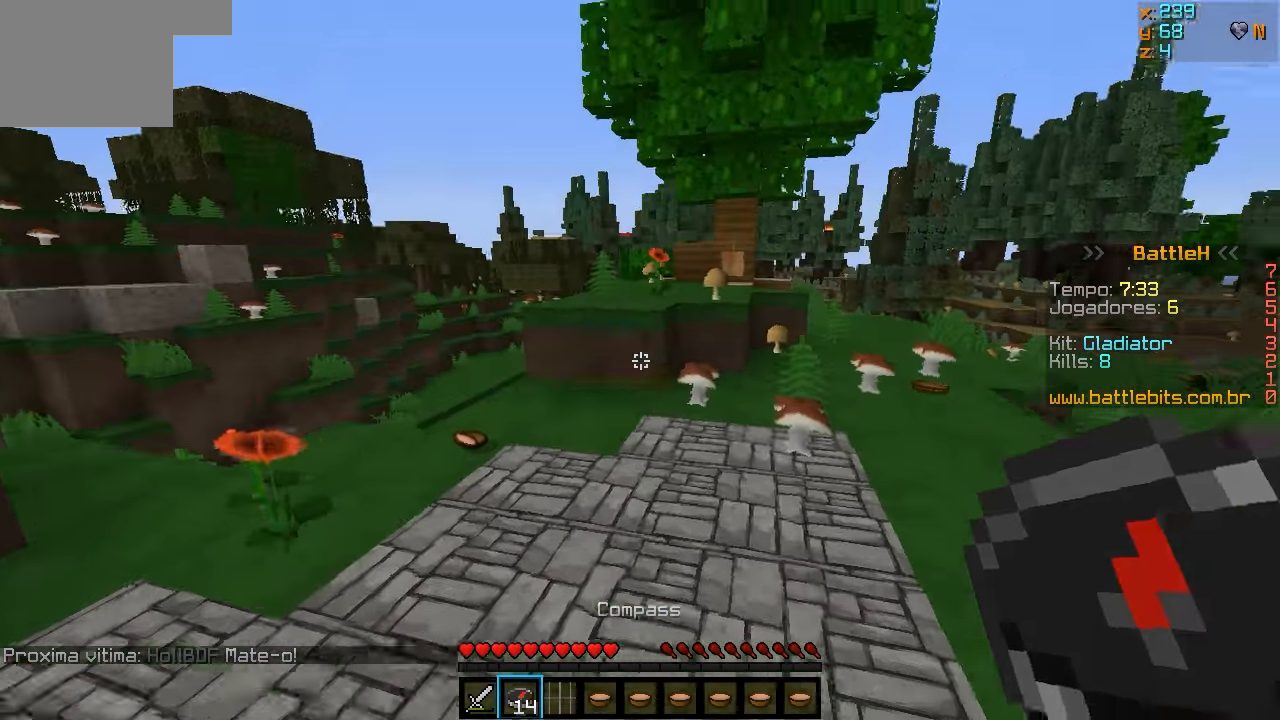
{"keys": ["w"], "events": [[183, "d", "down"], [433, "d", "up"]]}
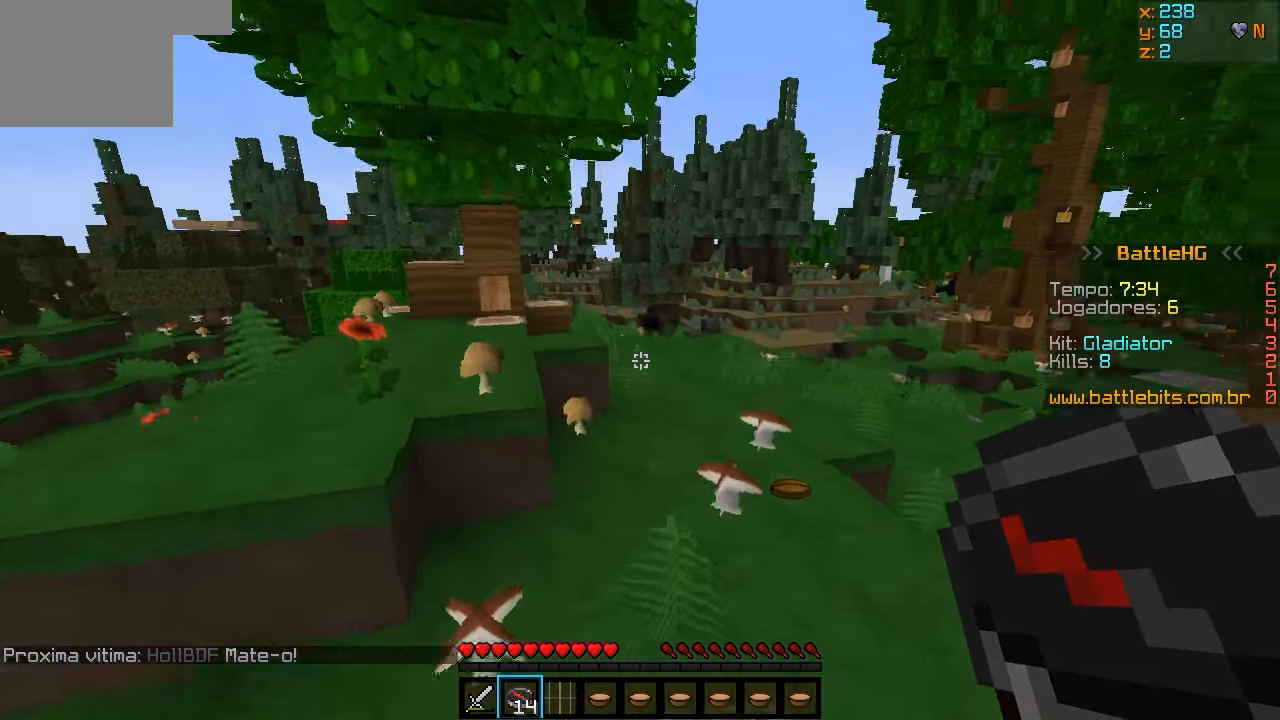
{"keys": ["w"], "events": [[33, "d", "down"], [183, "d", "up"]]}
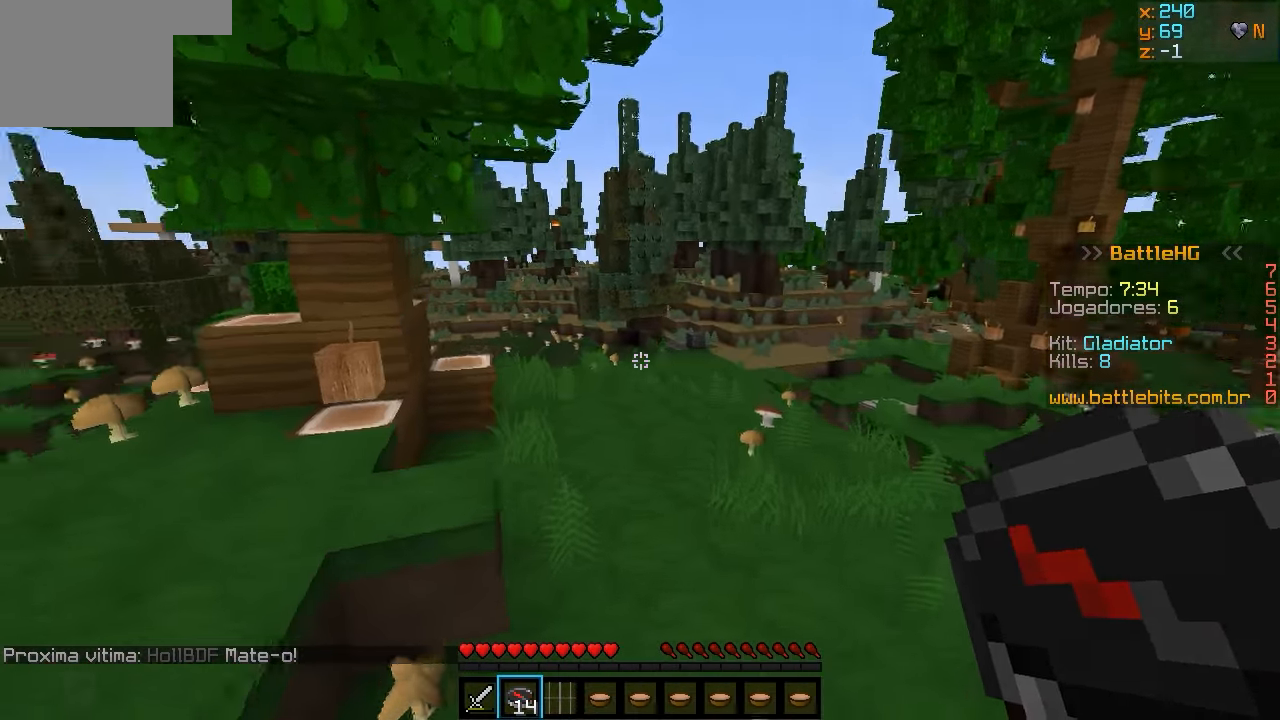
{"keys": ["w"], "events": []}
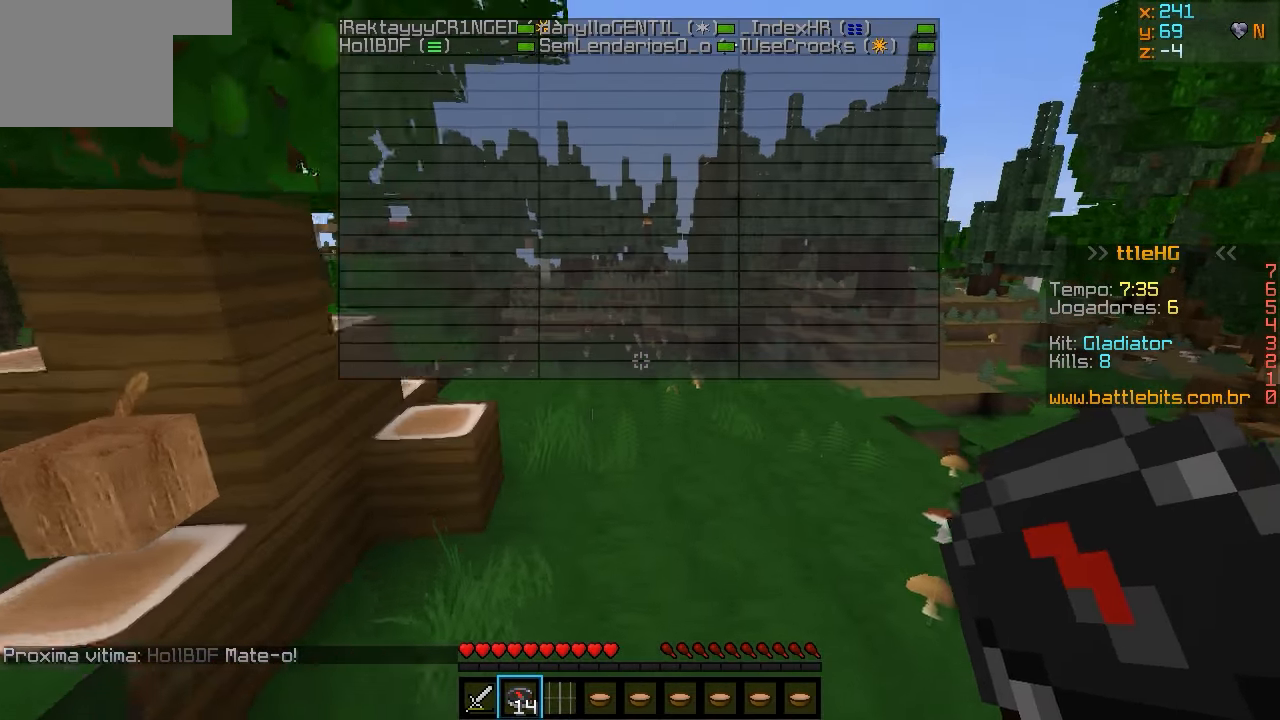
{"keys": ["w"], "events": []}
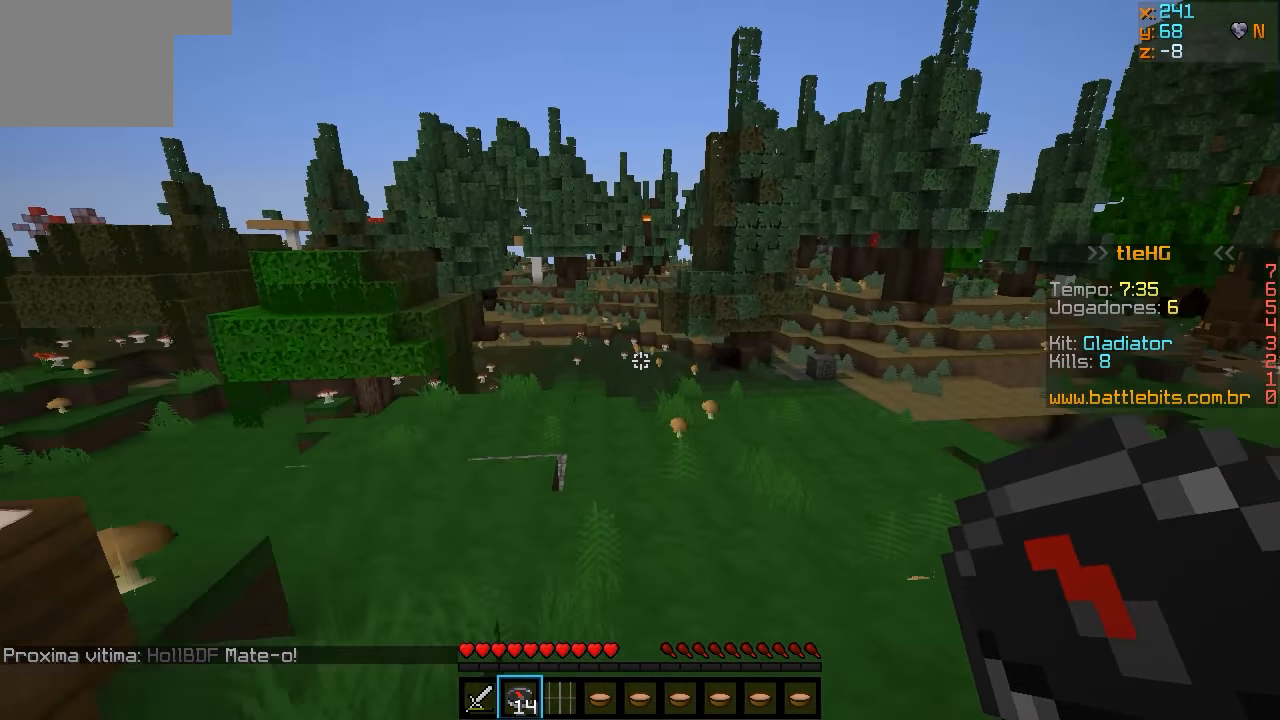
{"keys": ["a", "w"], "events": [[183, "a", "down"]]}
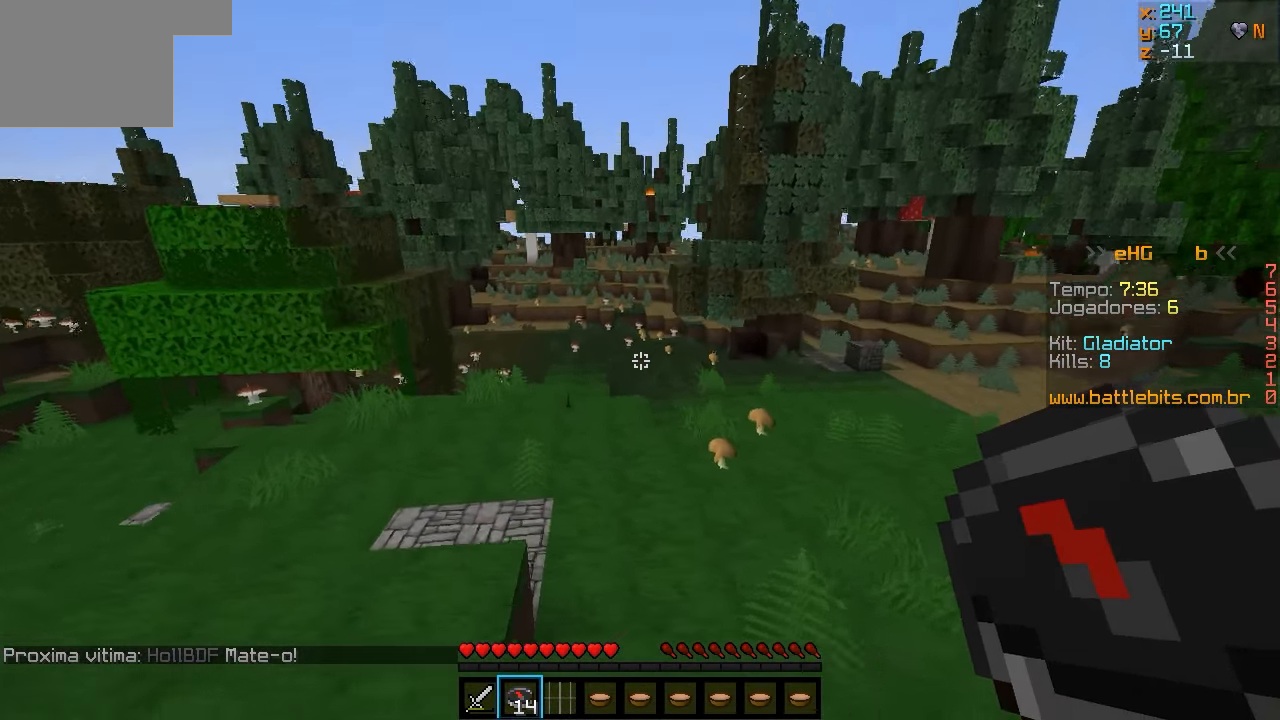
{"keys": ["w"], "events": [[383, "a", "up"]]}
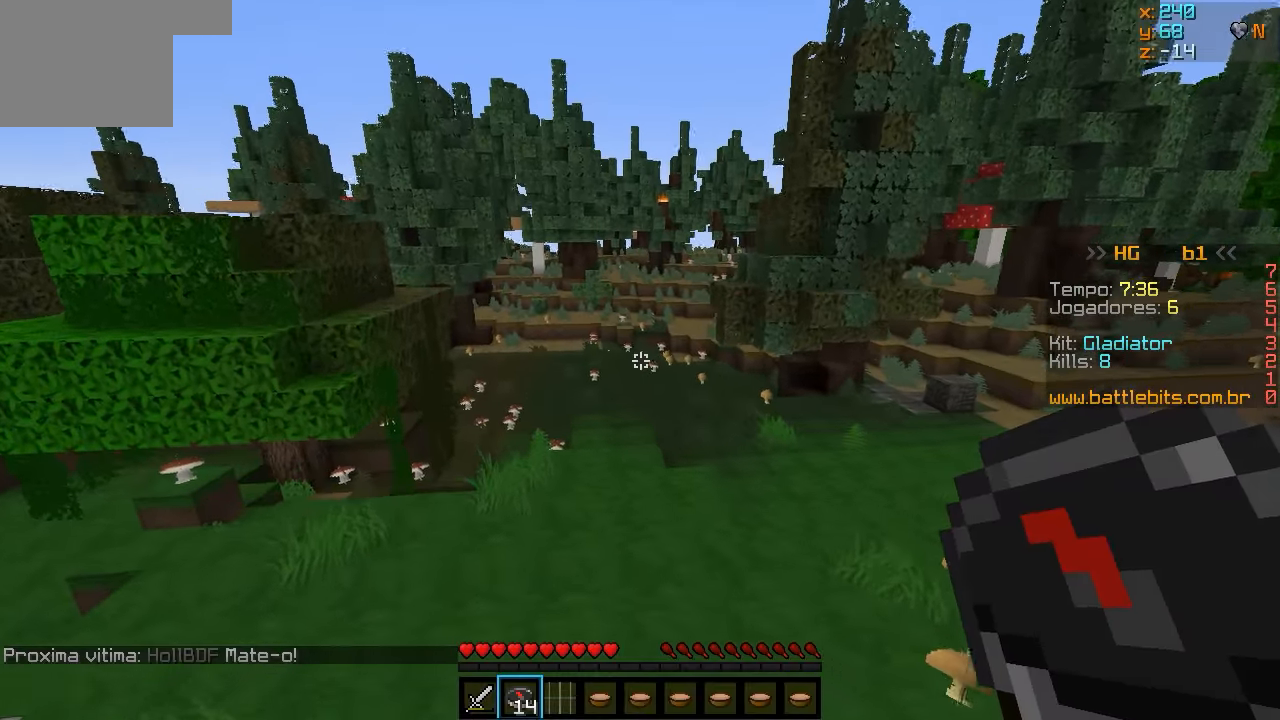
{"keys": ["w"], "events": []}
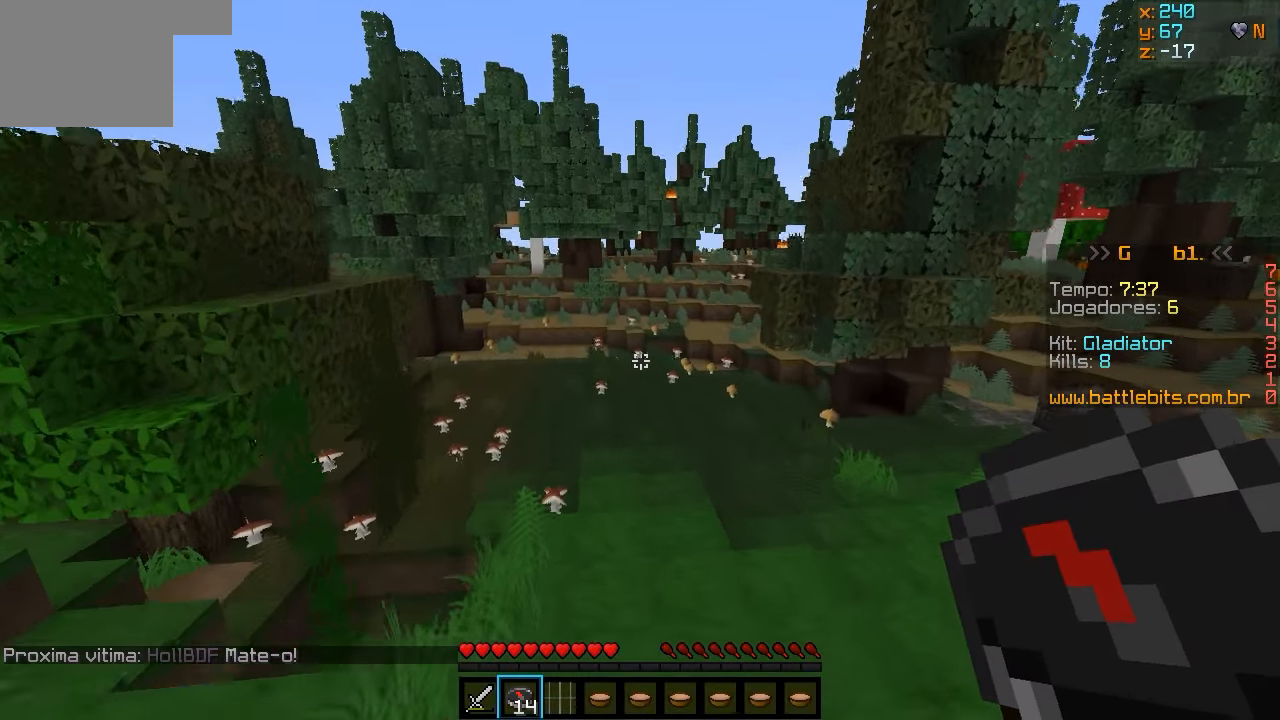
{"keys": ["w"], "events": []}
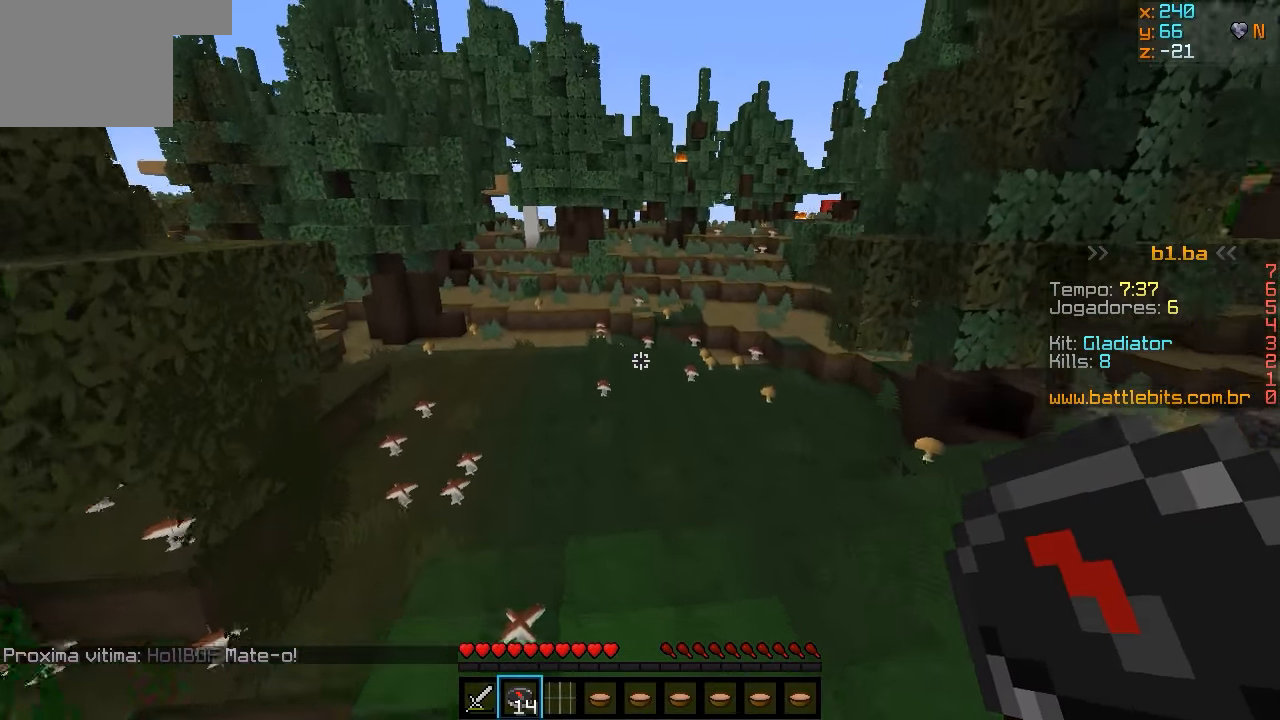
{"keys": ["w"], "events": []}
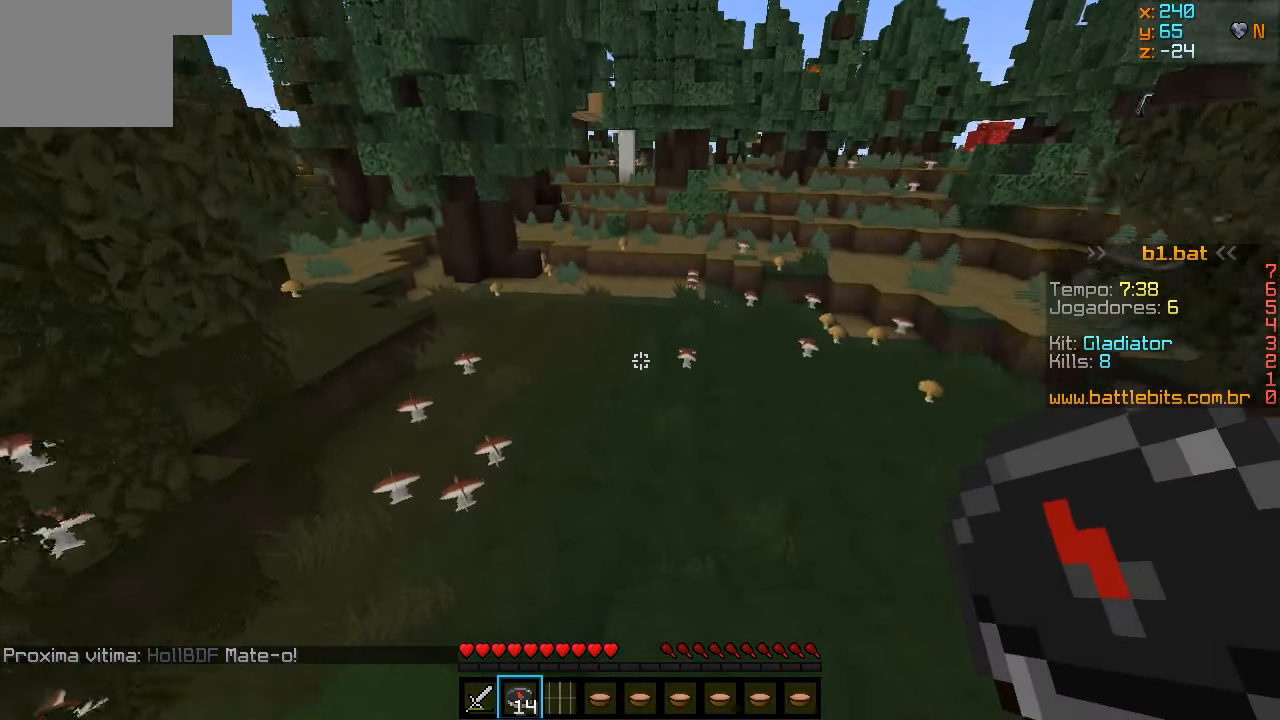
{"keys": ["w"], "events": []}
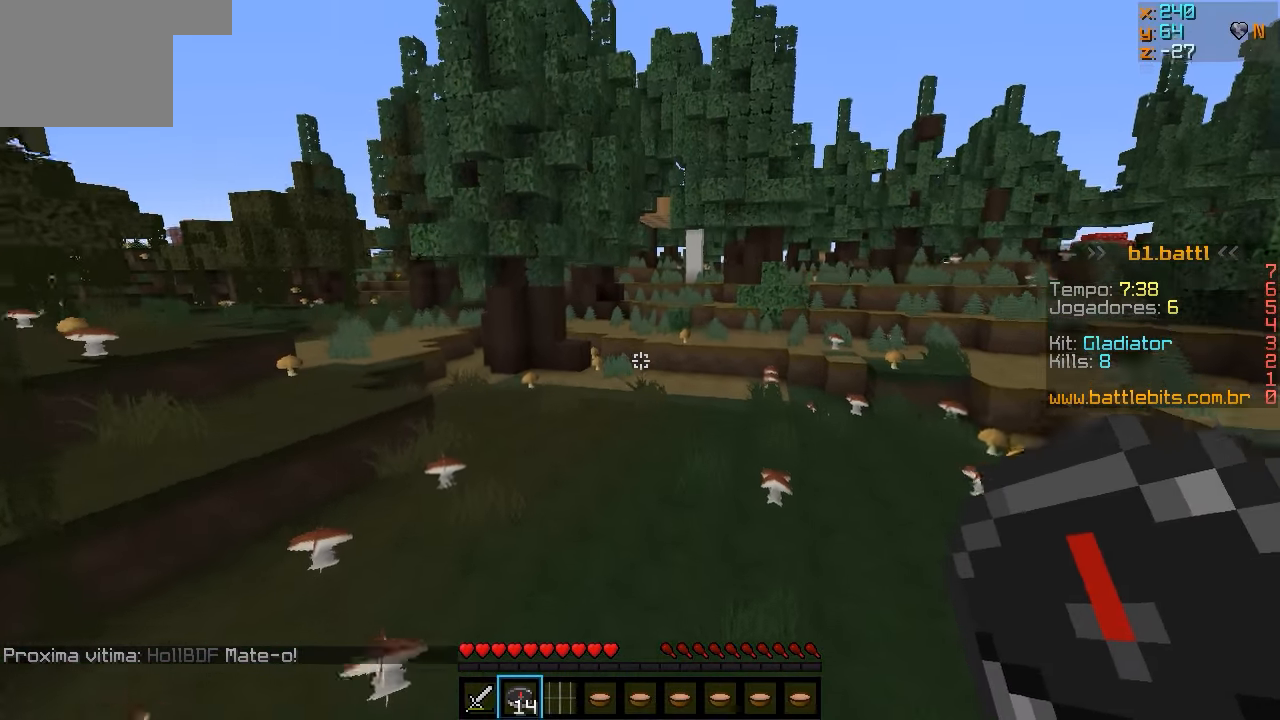
{"keys": ["w"], "events": []}
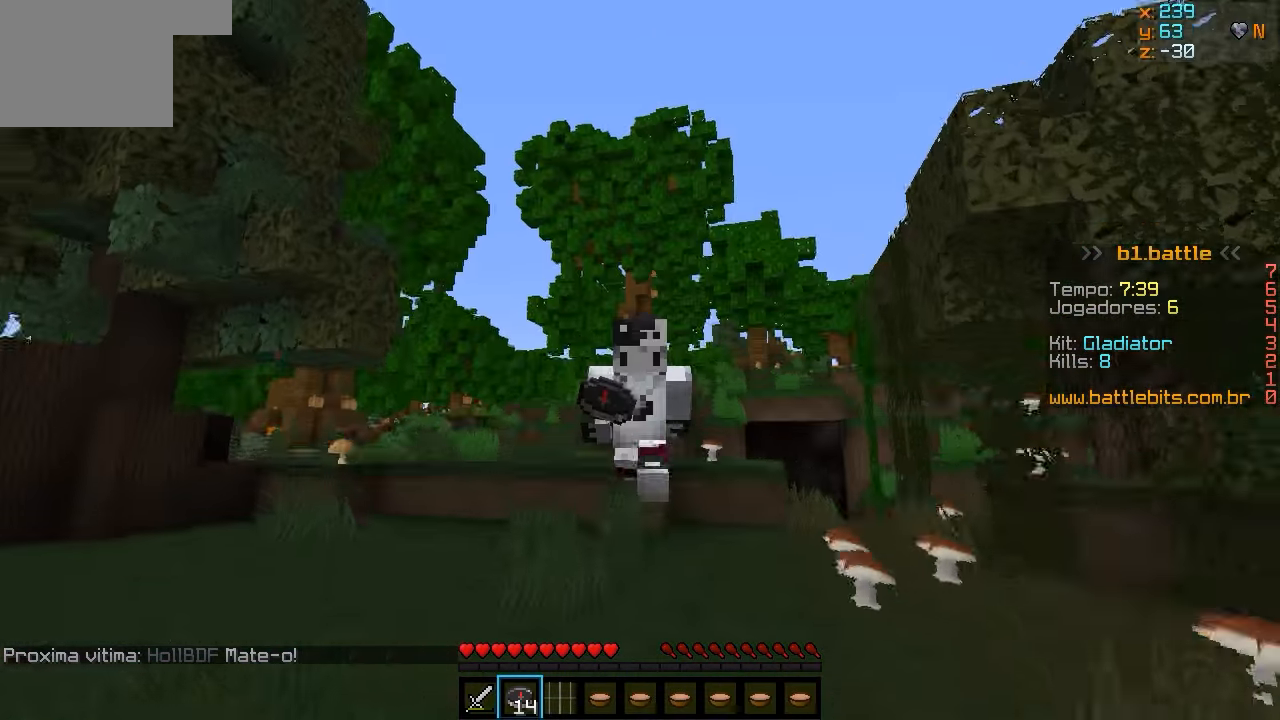
{"keys": ["w"], "events": []}
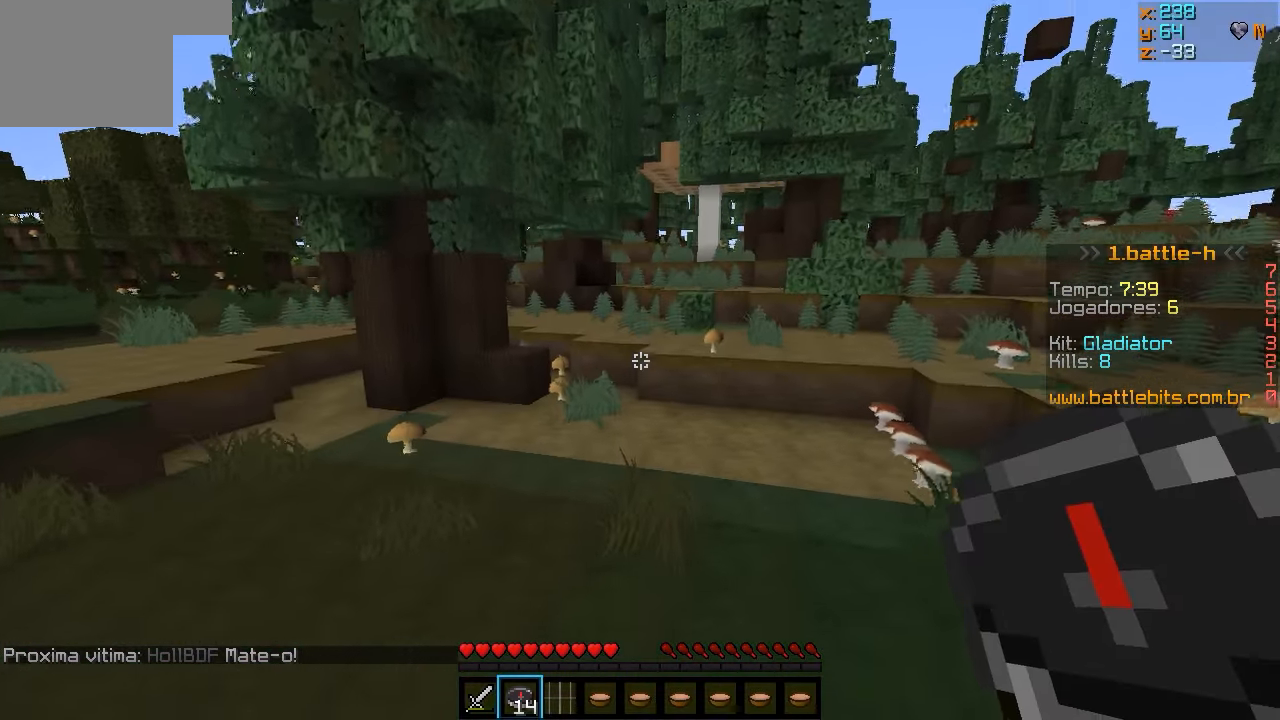
{"keys": ["w"], "events": []}
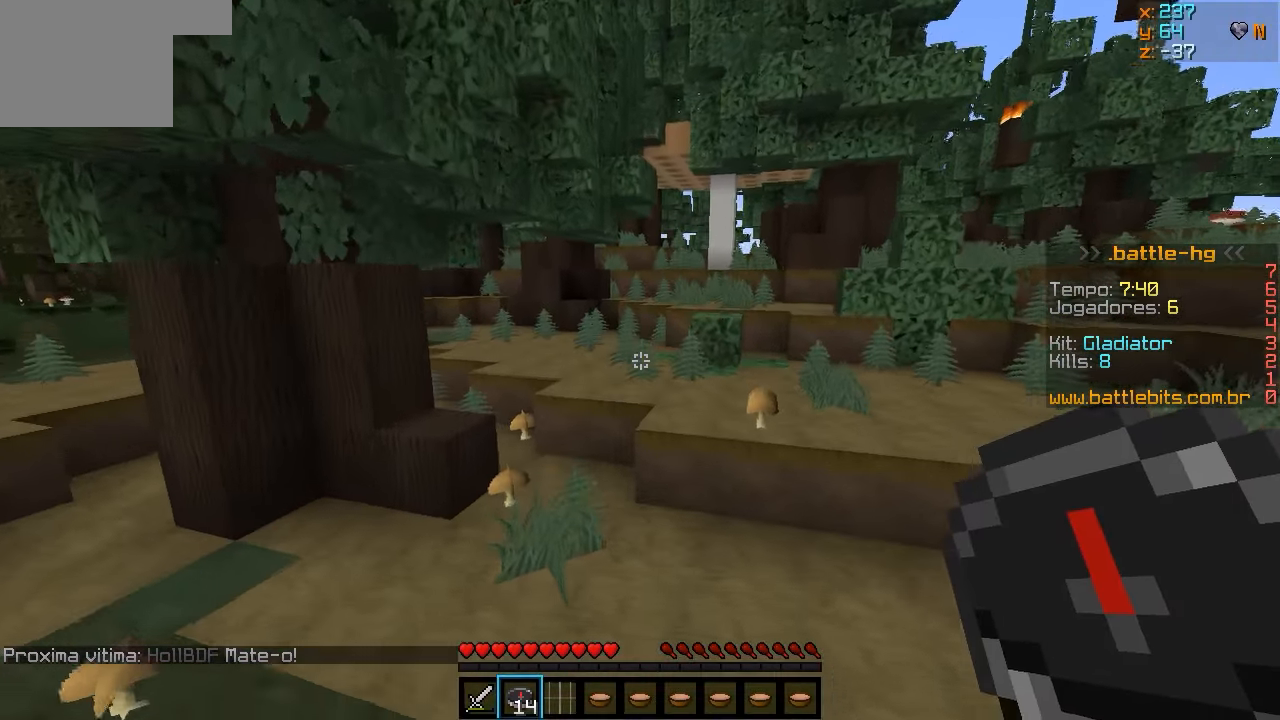
{"keys": ["w"], "events": []}
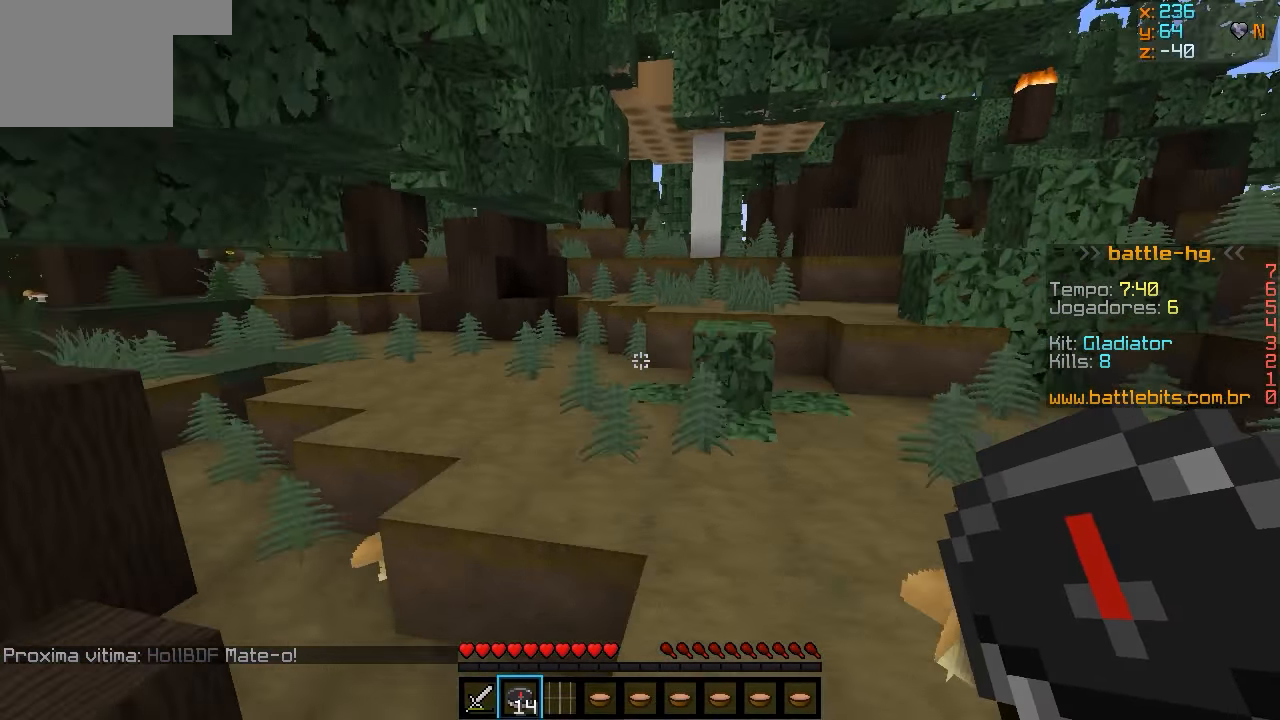
{"keys": ["a", "w"], "events": [[417, "a", "down"]]}
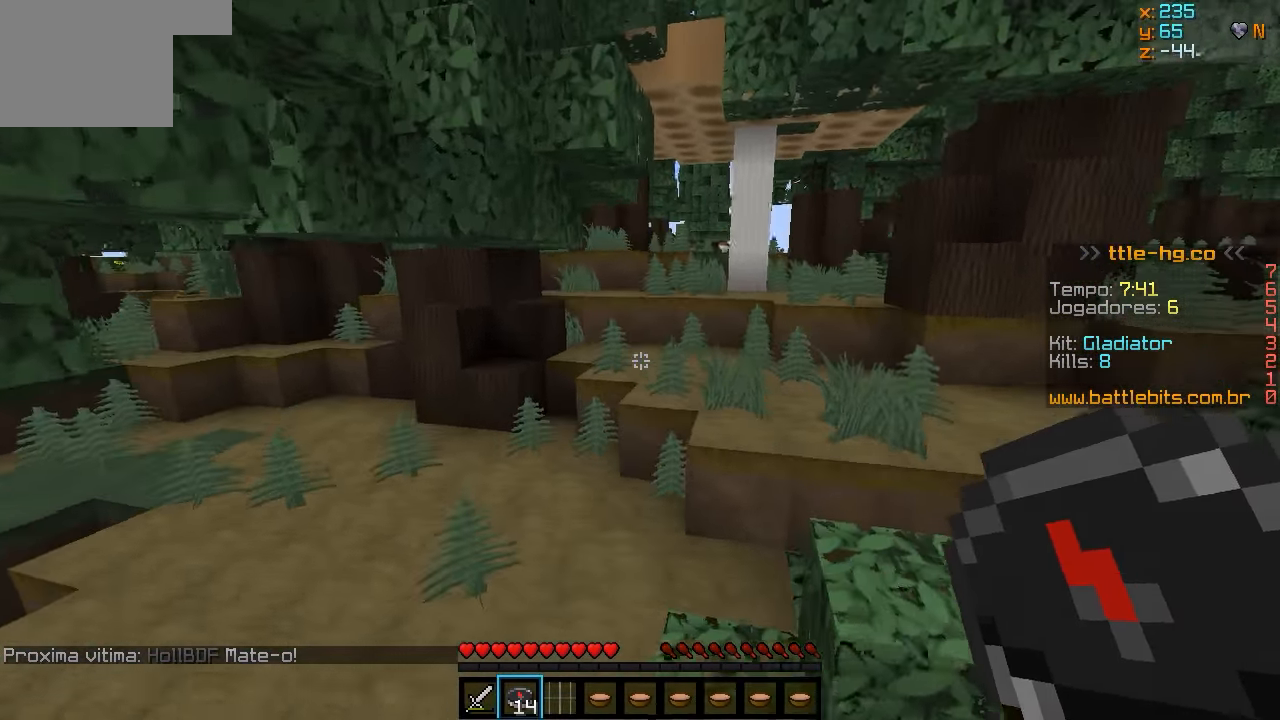
{"keys": ["w"], "events": [[67, "a", "up"], [317, "d", "down"], [467, "d", "up"]]}
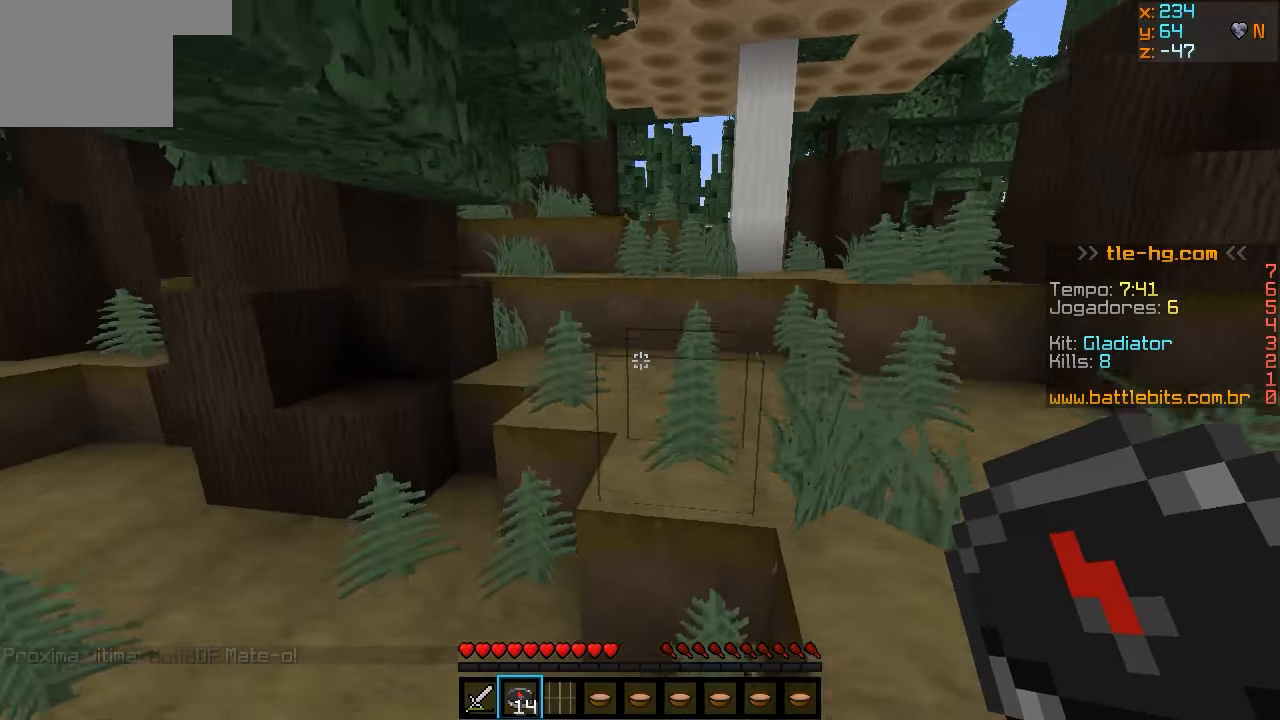
{"keys": ["w"], "events": []}
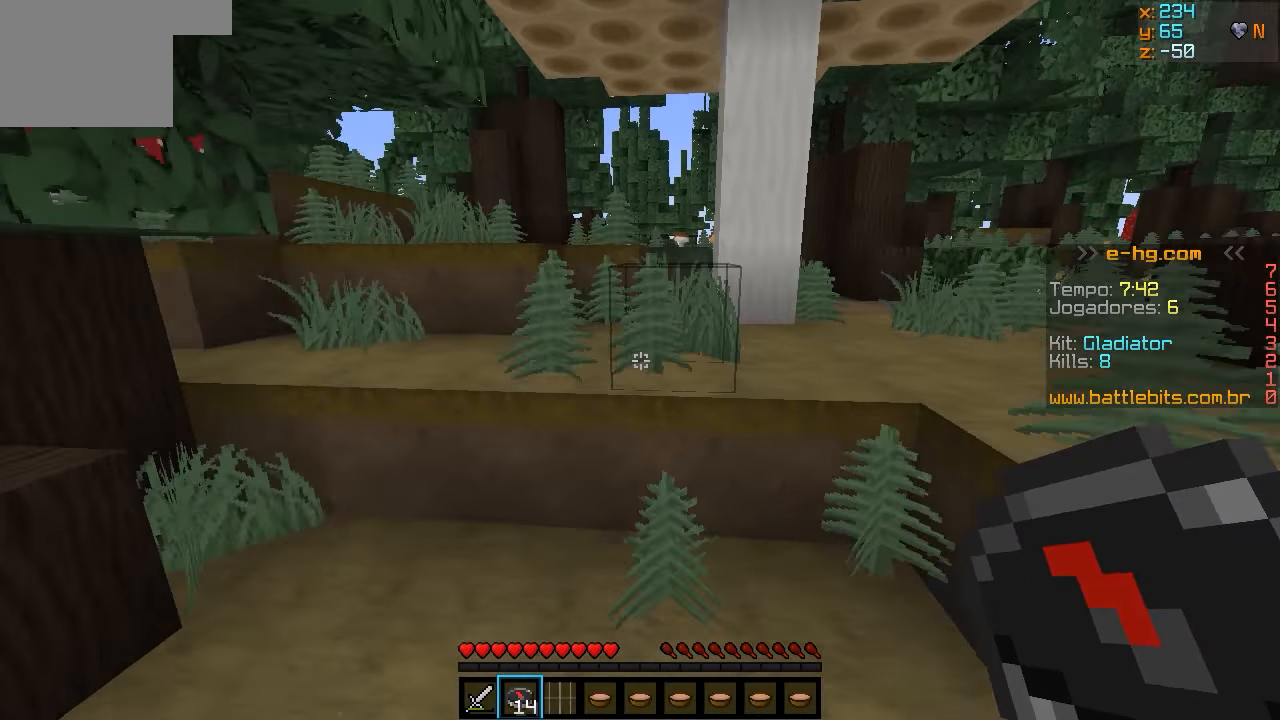
{"keys": ["w"], "events": []}
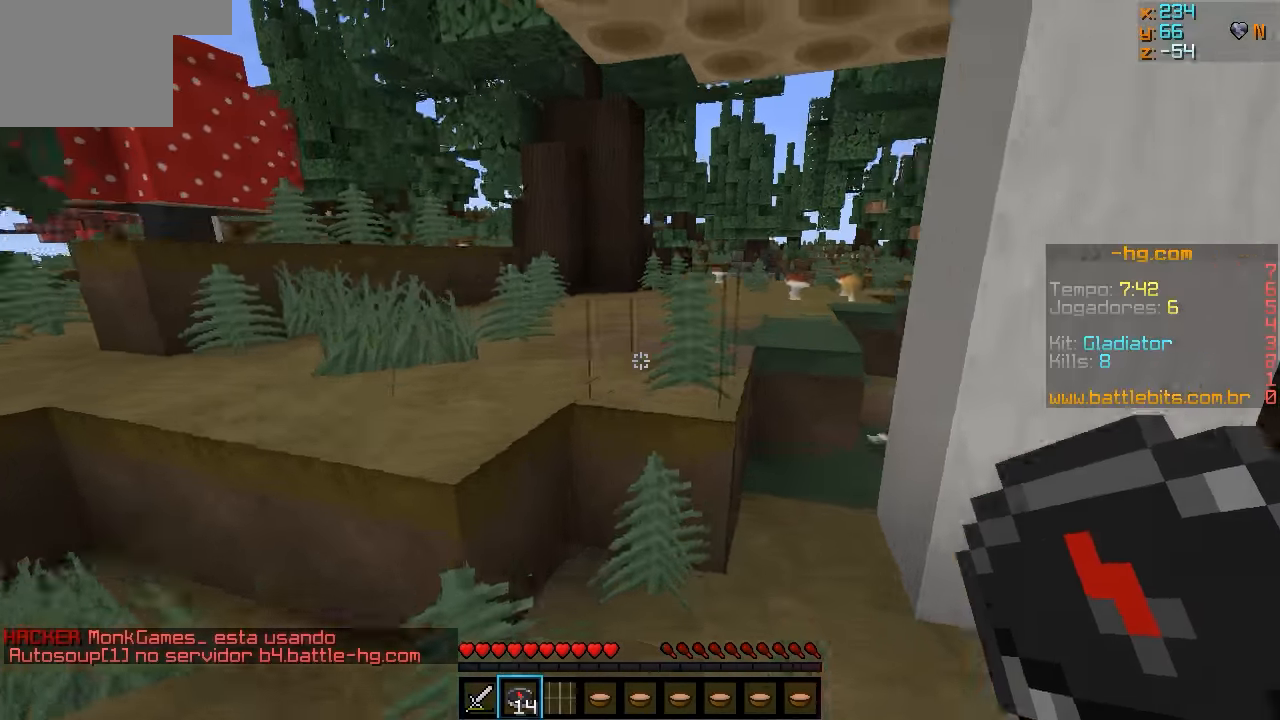
{"keys": ["w"], "events": []}
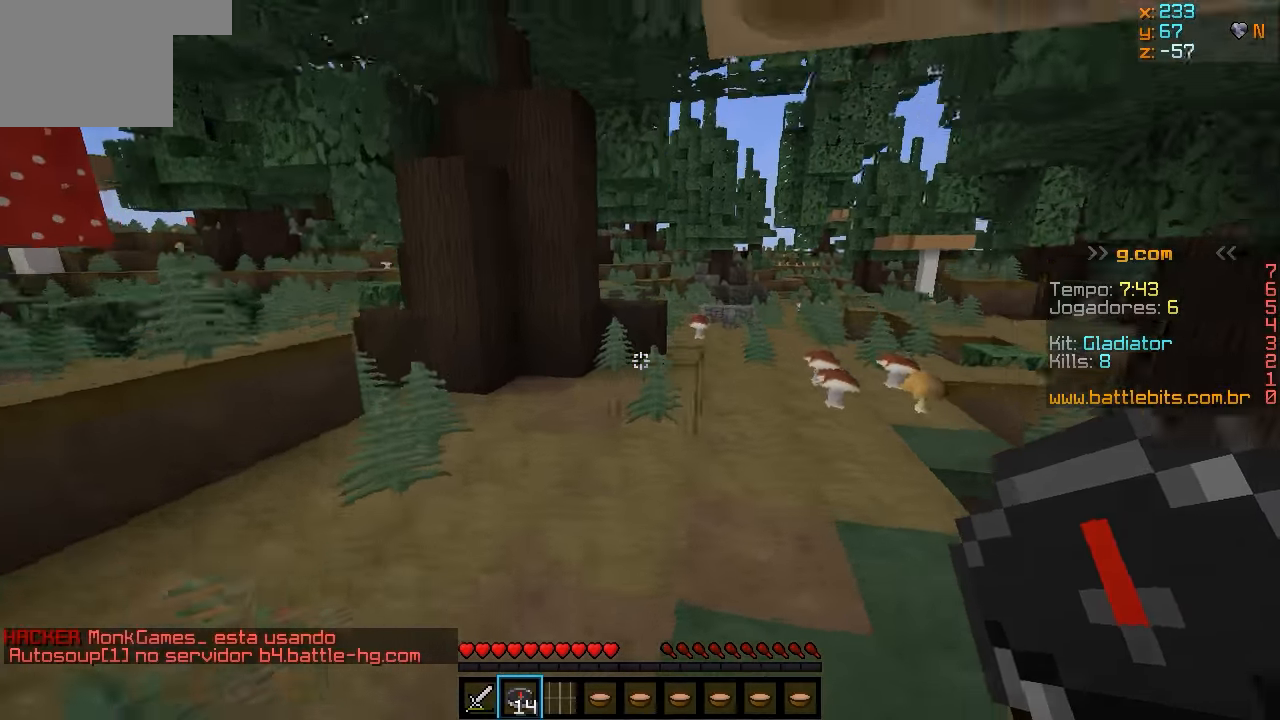
{"keys": ["w"], "events": [[133, "d", "down"], [283, "d", "up"]]}
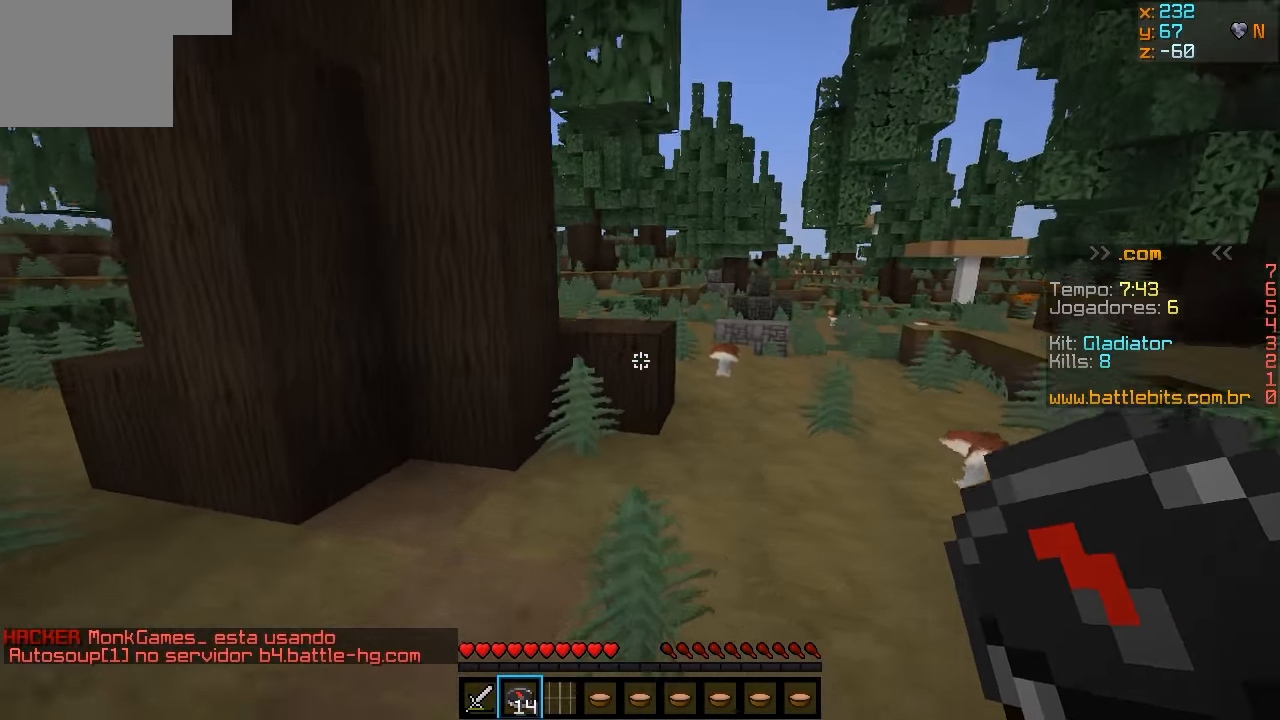
{"keys": ["w"], "events": []}
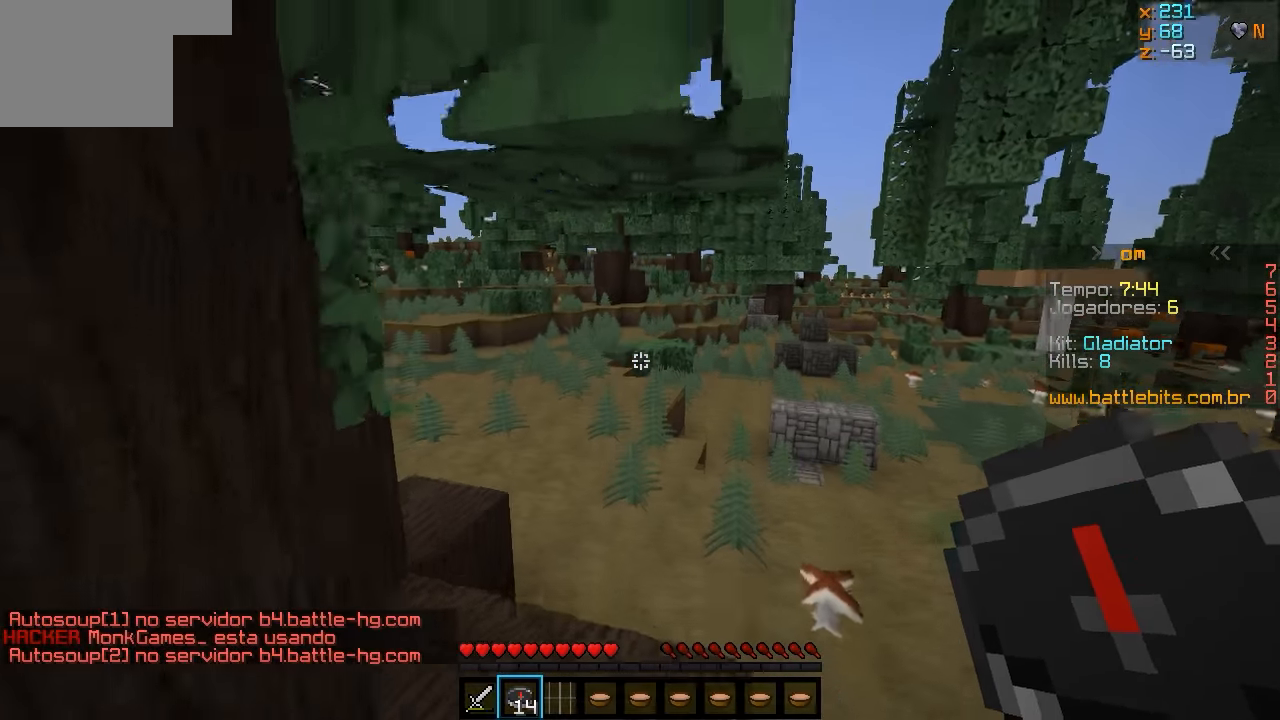
{"keys": ["w"], "events": []}
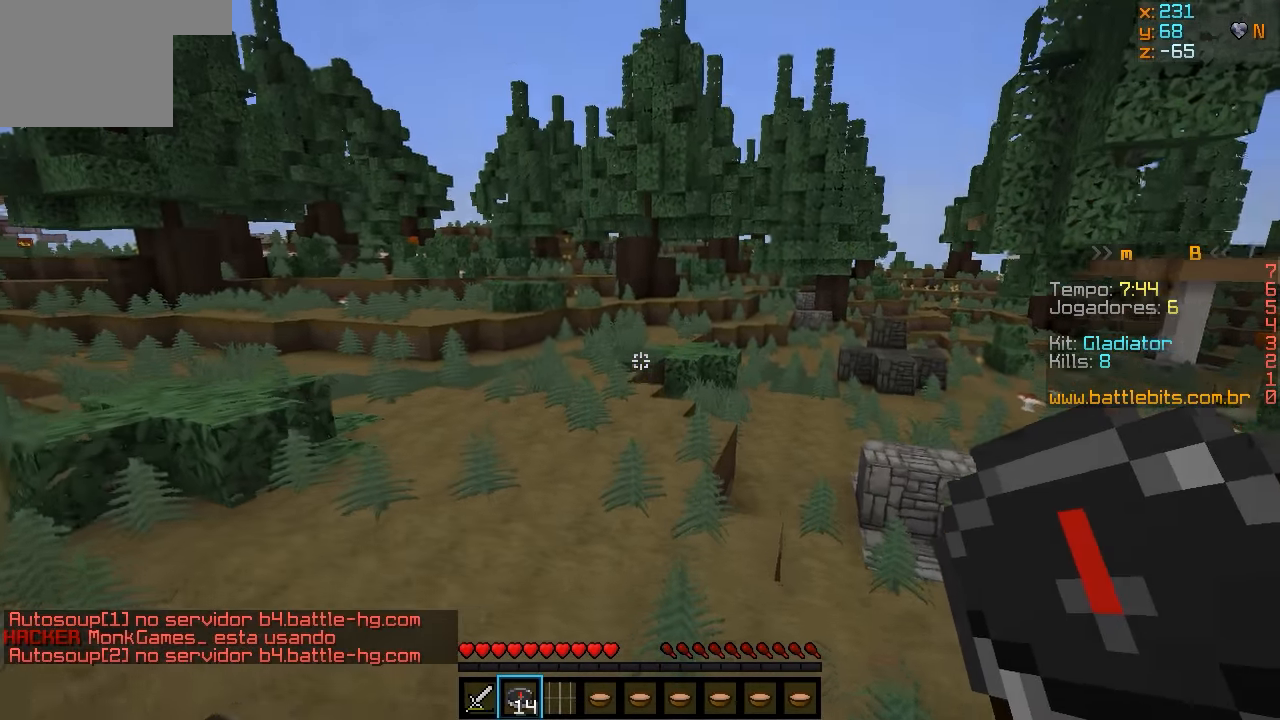
{"keys": ["w"], "events": []}